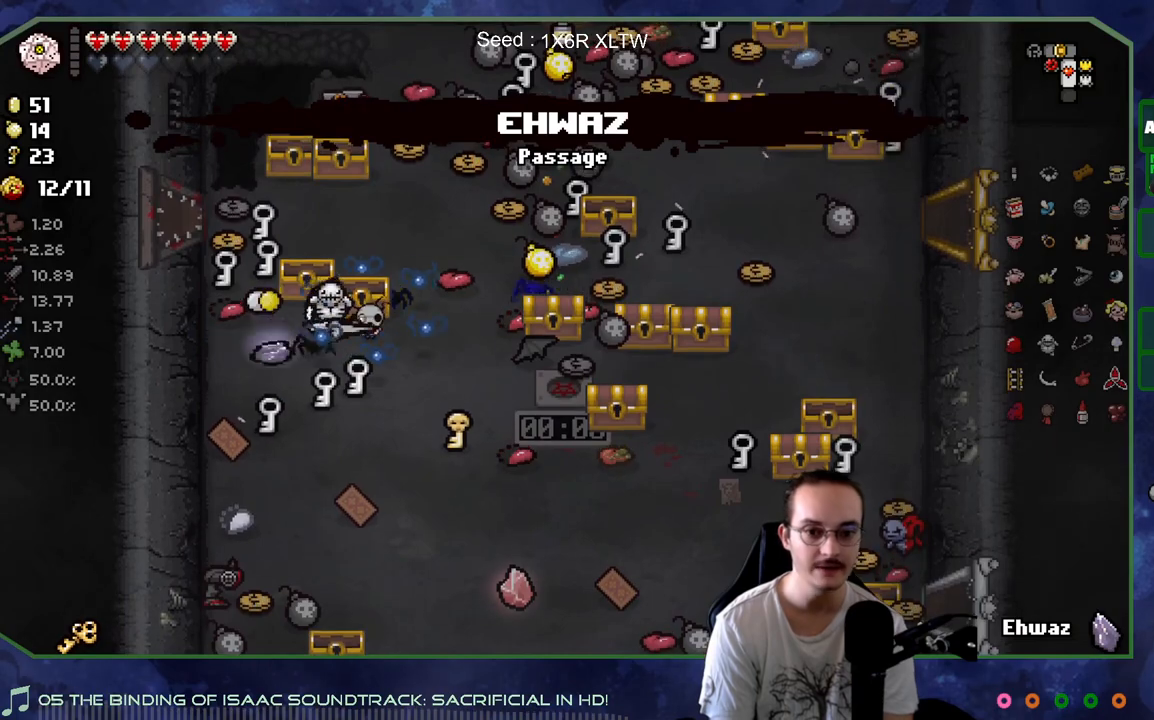
Gameplay with a controller (Xbox layout); each line is a JSON object with the inputs held at the frame after it. "events" lists button and stick changes between this image and that frame as [ms after this image, input, new state], when the widget could be followed in between. Not read: L3 R3.
{"buttons": [], "left_stick": "left", "right_stick": "center", "events": [[300, "left_stick", "right"], [383, "left_stick", "left"]]}
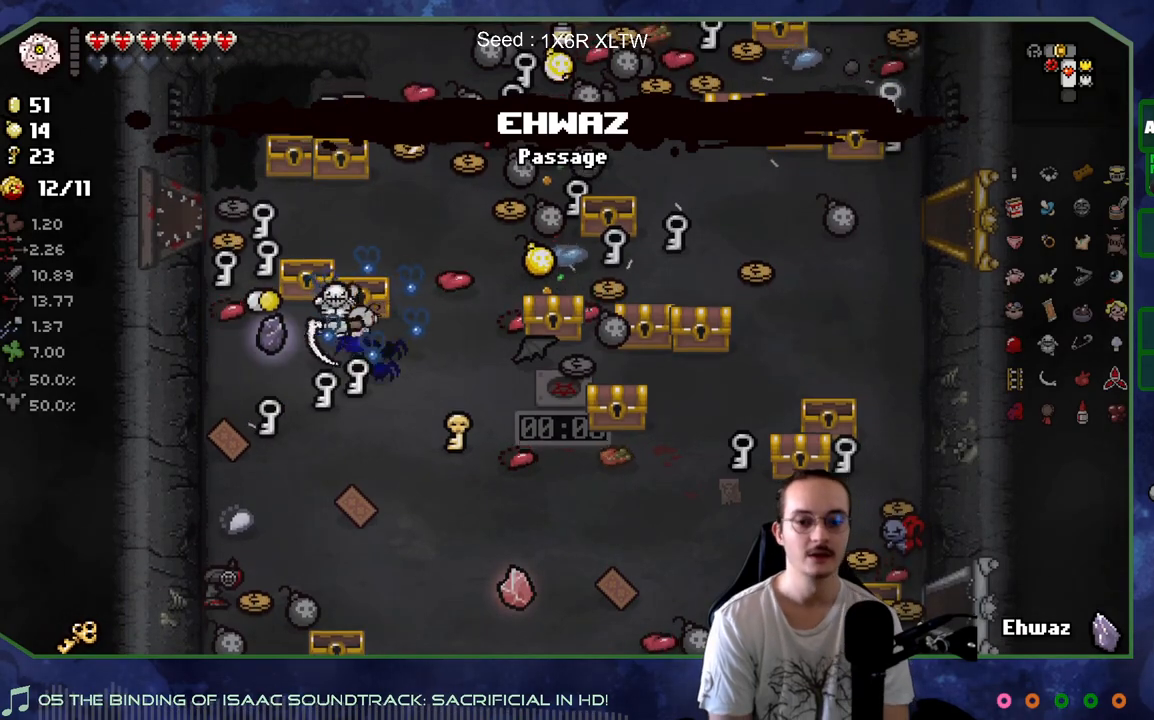
{"buttons": [], "left_stick": "right", "right_stick": "center", "events": [[283, "left_stick", "right"]]}
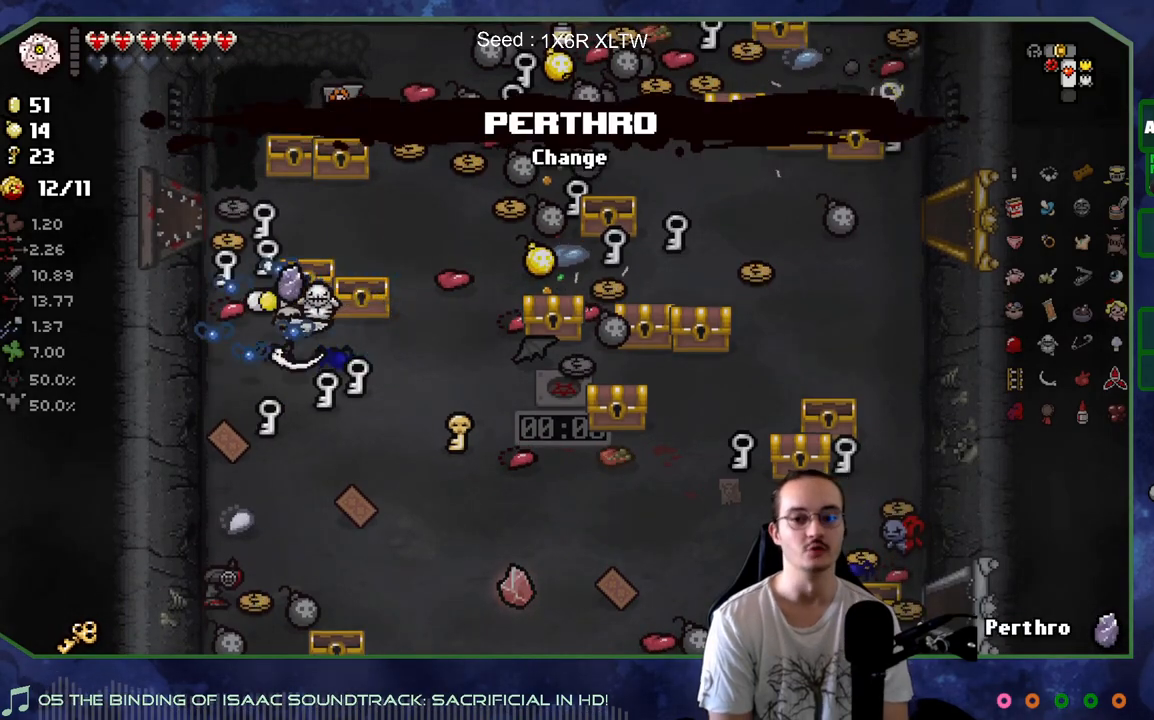
{"buttons": [], "left_stick": "up-left", "right_stick": "center", "events": [[367, "left_stick", "up"], [433, "left_stick", "up-left"]]}
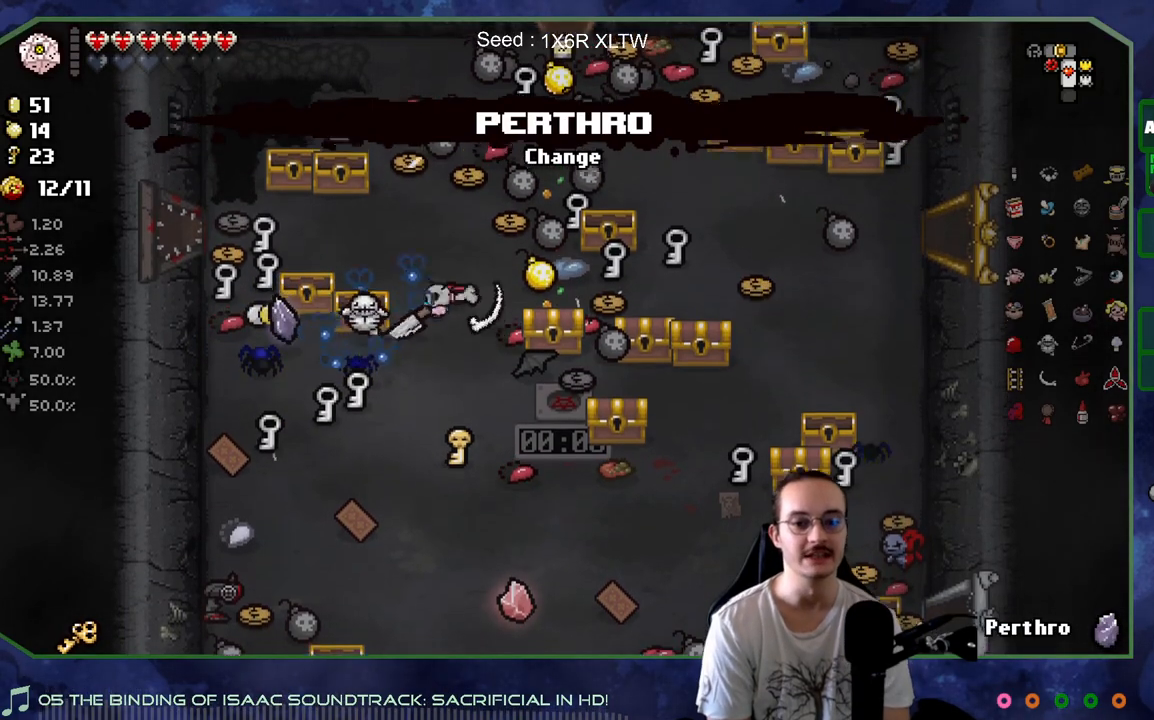
{"buttons": [], "left_stick": "right", "right_stick": "center", "events": [[117, "left_stick", "center"], [183, "left_stick", "down"], [483, "left_stick", "right"]]}
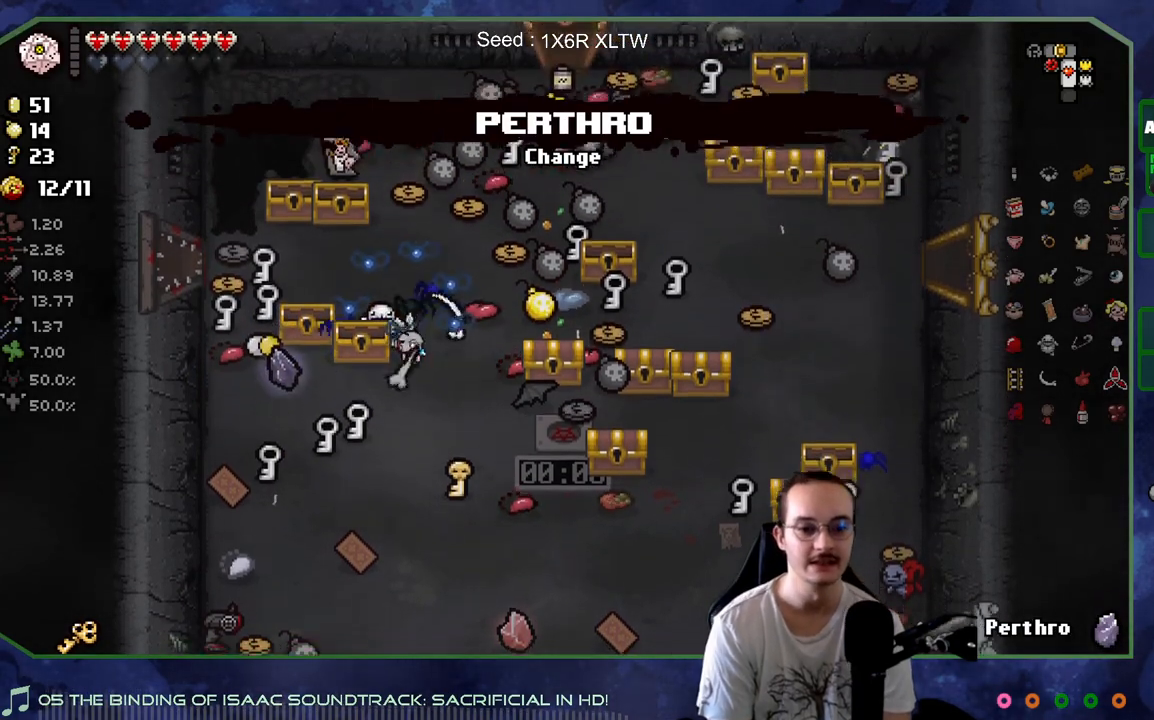
{"buttons": [], "left_stick": "up-right", "right_stick": "center", "events": [[83, "left_stick", "up-left"], [250, "left_stick", "up"], [450, "left_stick", "up-right"]]}
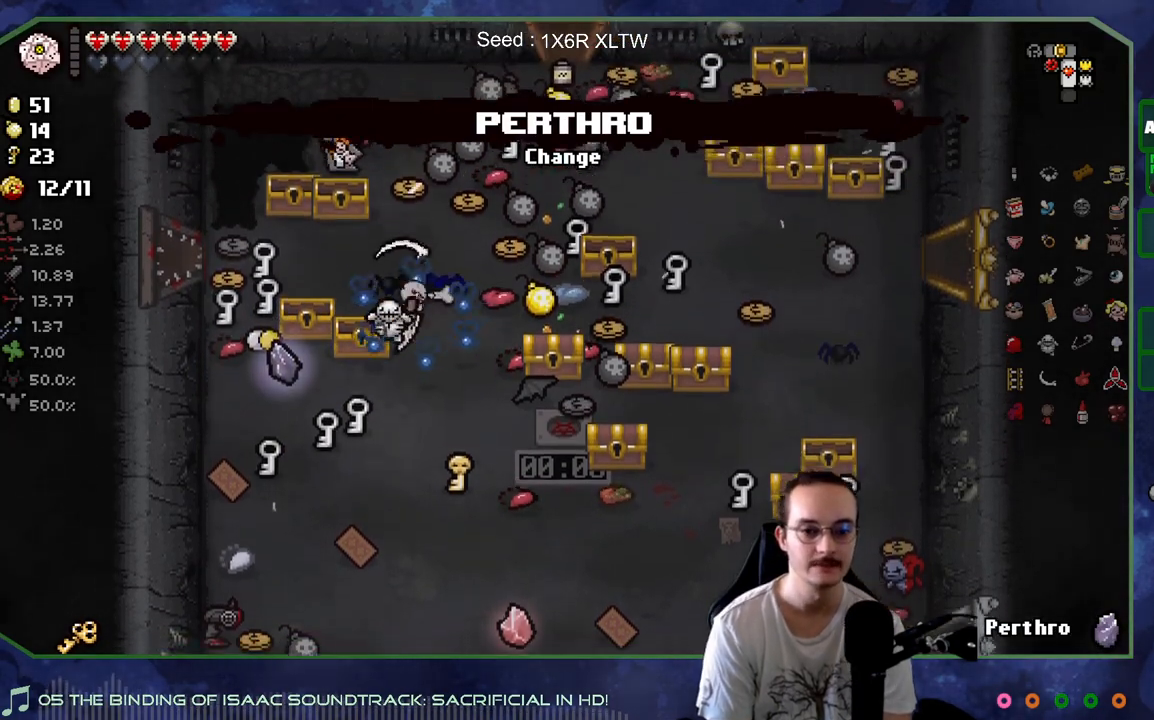
{"buttons": [], "left_stick": "right", "right_stick": "center", "events": [[67, "left_stick", "right"], [200, "left_stick", "center"], [250, "left_stick", "left"], [417, "left_stick", "down"], [500, "left_stick", "right"]]}
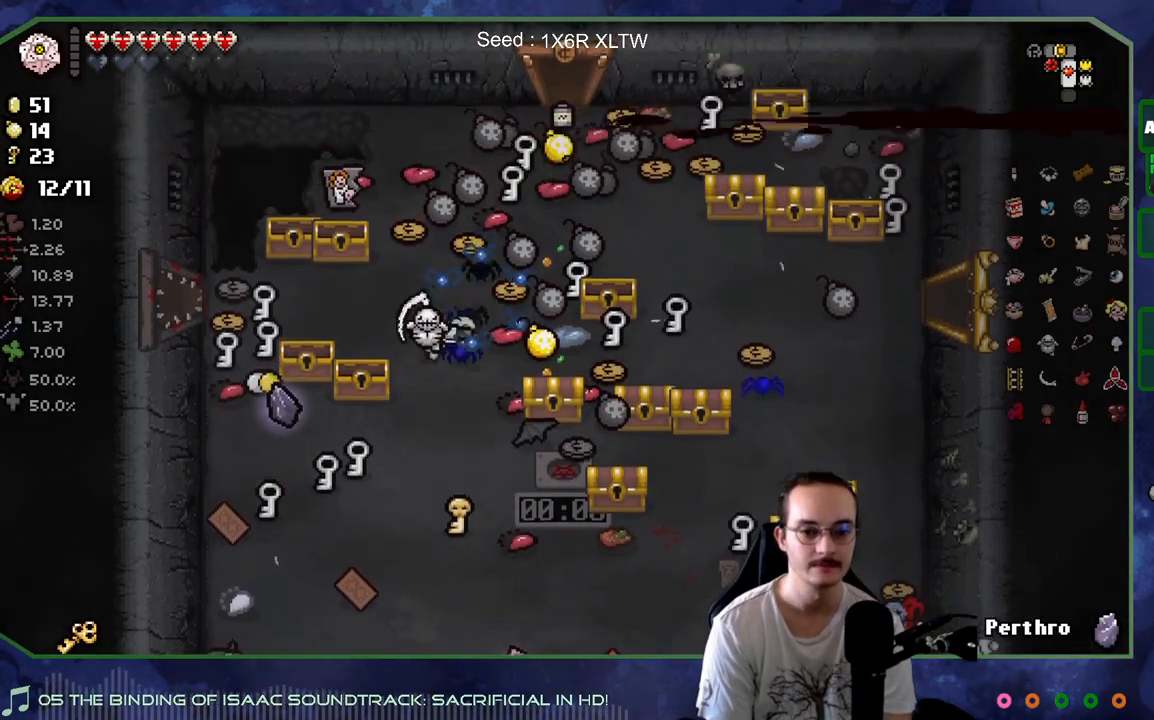
{"buttons": [], "left_stick": "up-left", "right_stick": "center", "events": [[333, "left_stick", "down"], [500, "left_stick", "up-left"]]}
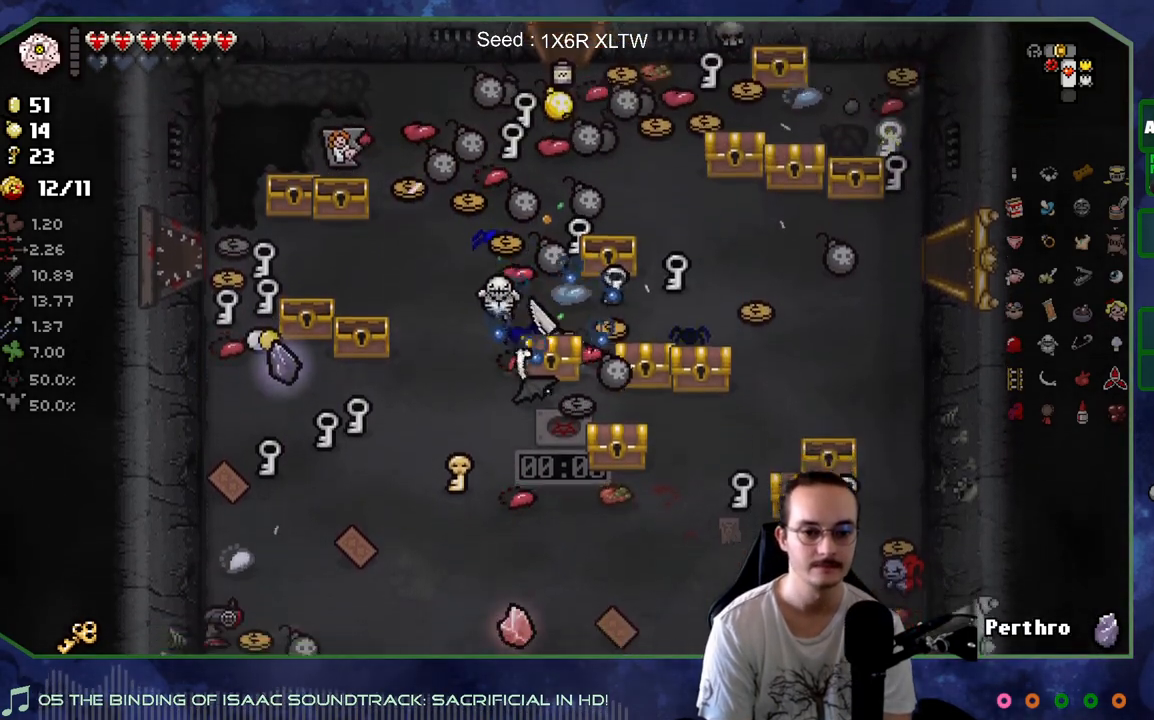
{"buttons": [], "left_stick": "left", "right_stick": "center", "events": [[317, "left_stick", "left"]]}
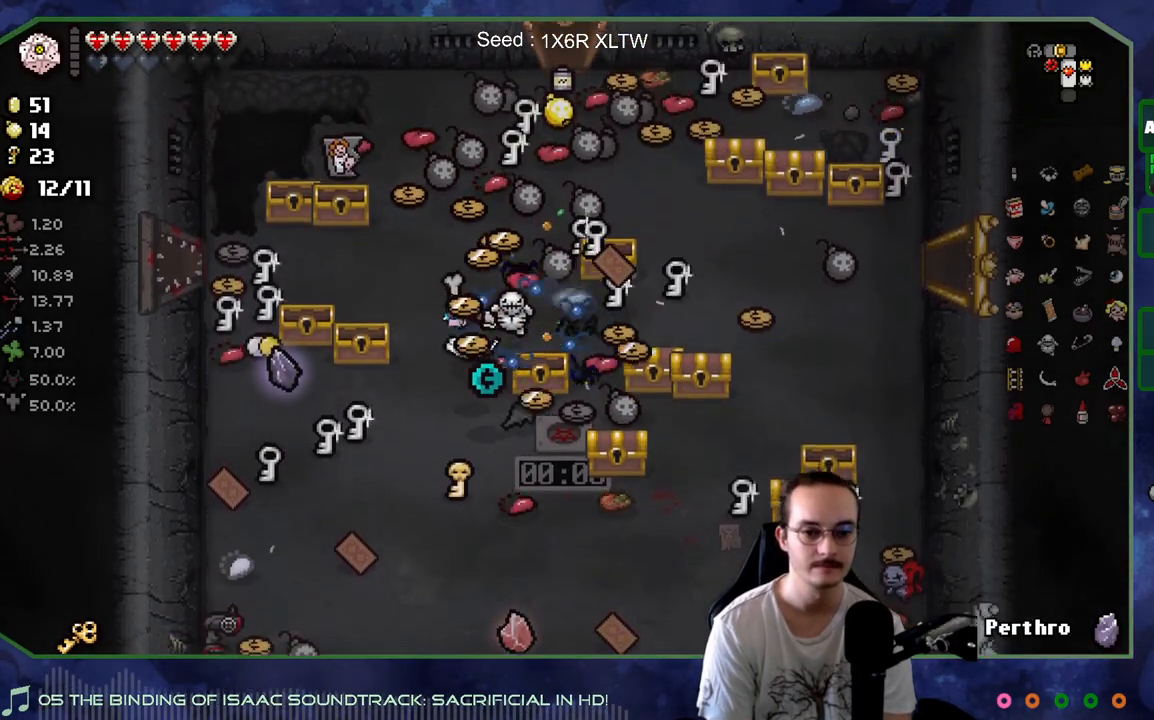
{"buttons": [], "left_stick": "down-right", "right_stick": "center", "events": [[17, "left_stick", "up-left"], [433, "left_stick", "up-right"], [483, "left_stick", "down-right"]]}
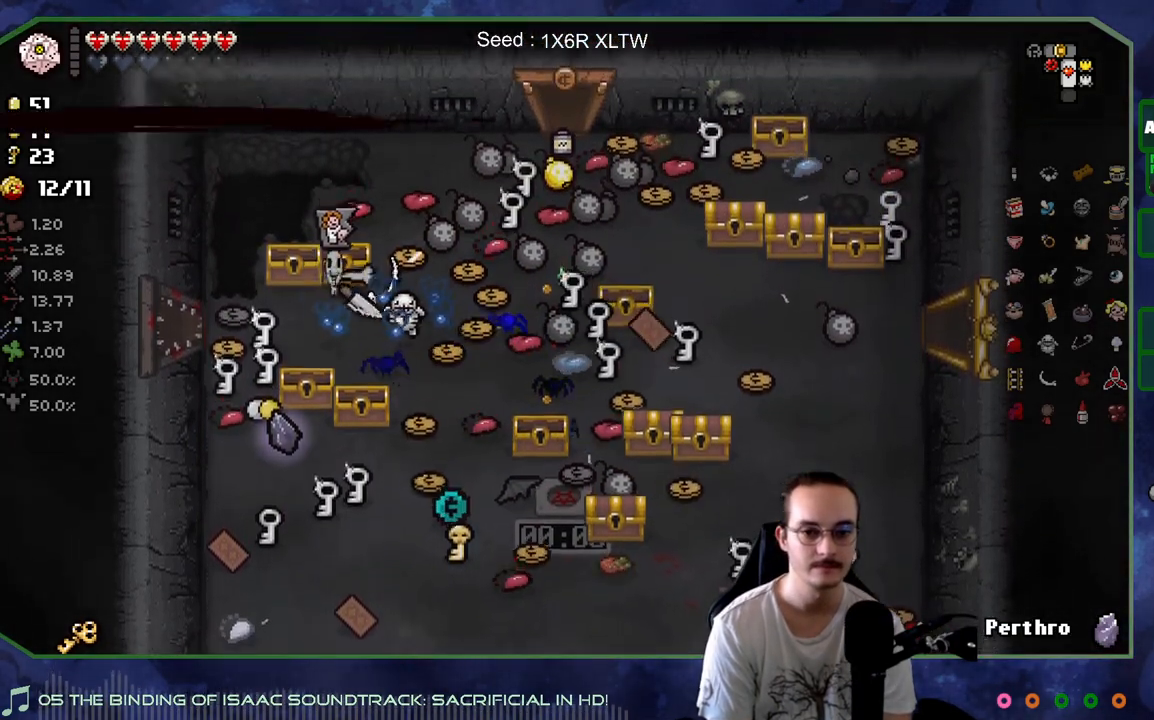
{"buttons": [], "left_stick": "down-right", "right_stick": "center", "events": [[250, "left_stick", "right"], [367, "left_stick", "down-right"]]}
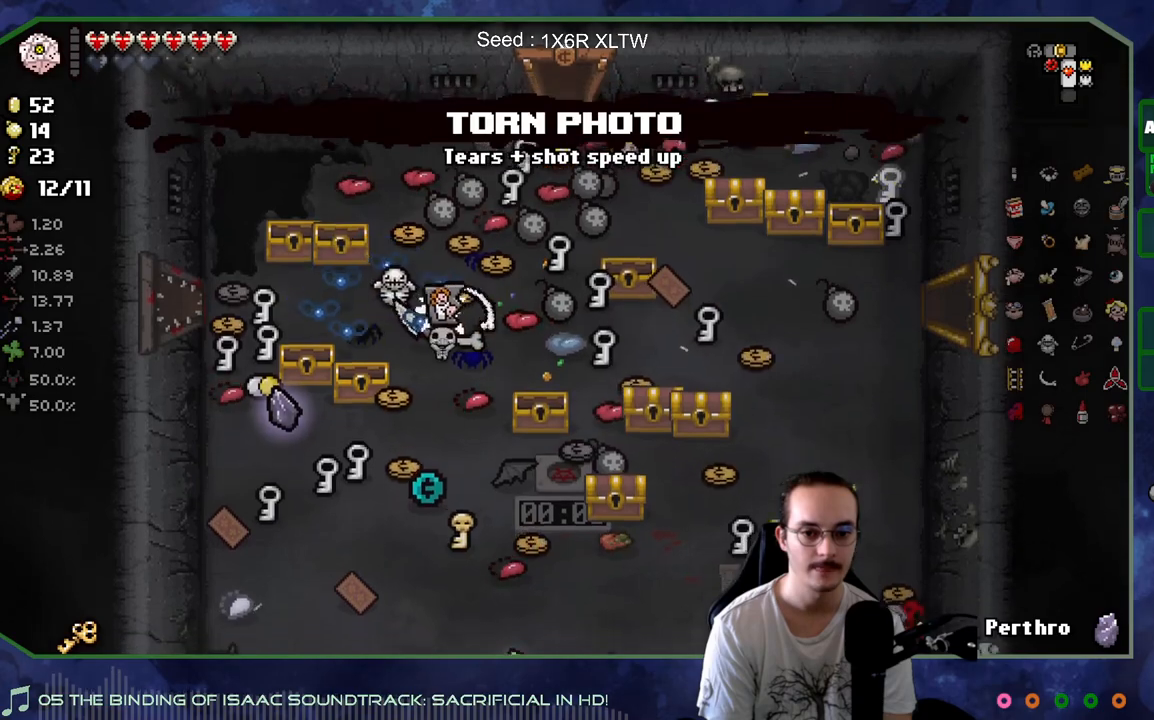
{"buttons": [], "left_stick": "right", "right_stick": "center", "events": [[100, "left_stick", "up-right"], [217, "left_stick", "right"]]}
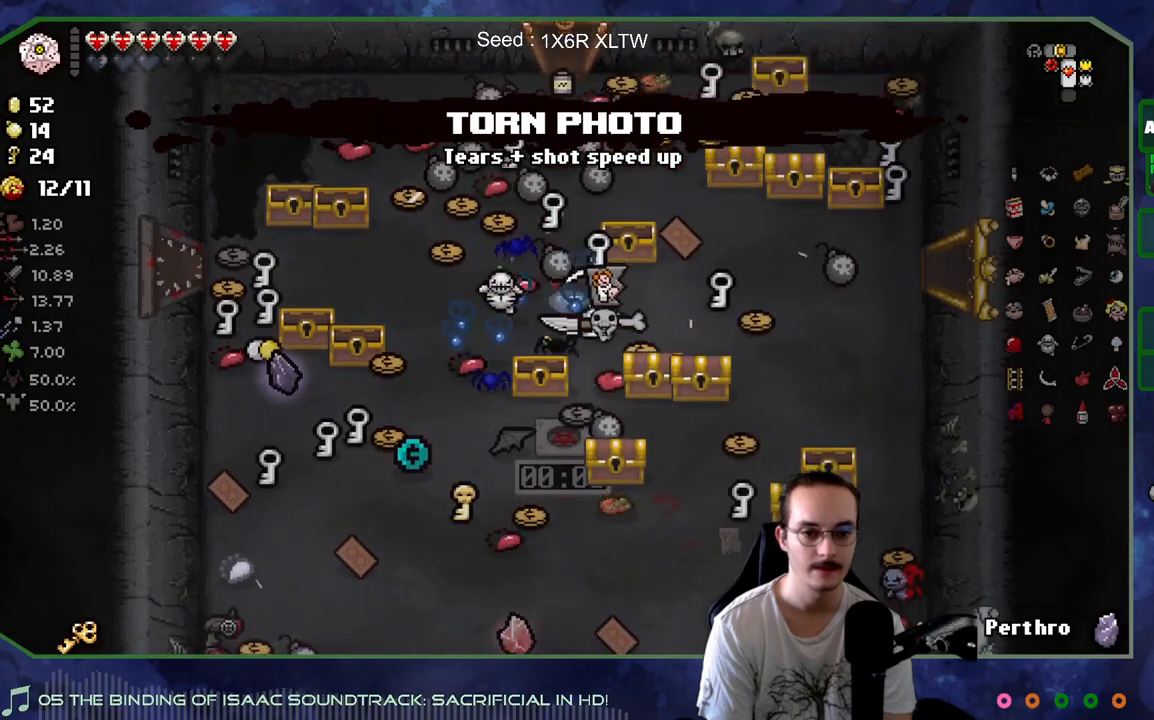
{"buttons": [], "left_stick": "up-right", "right_stick": "center", "events": [[50, "left_stick", "down-right"], [317, "left_stick", "down-left"], [367, "left_stick", "up-left"], [467, "left_stick", "up-right"]]}
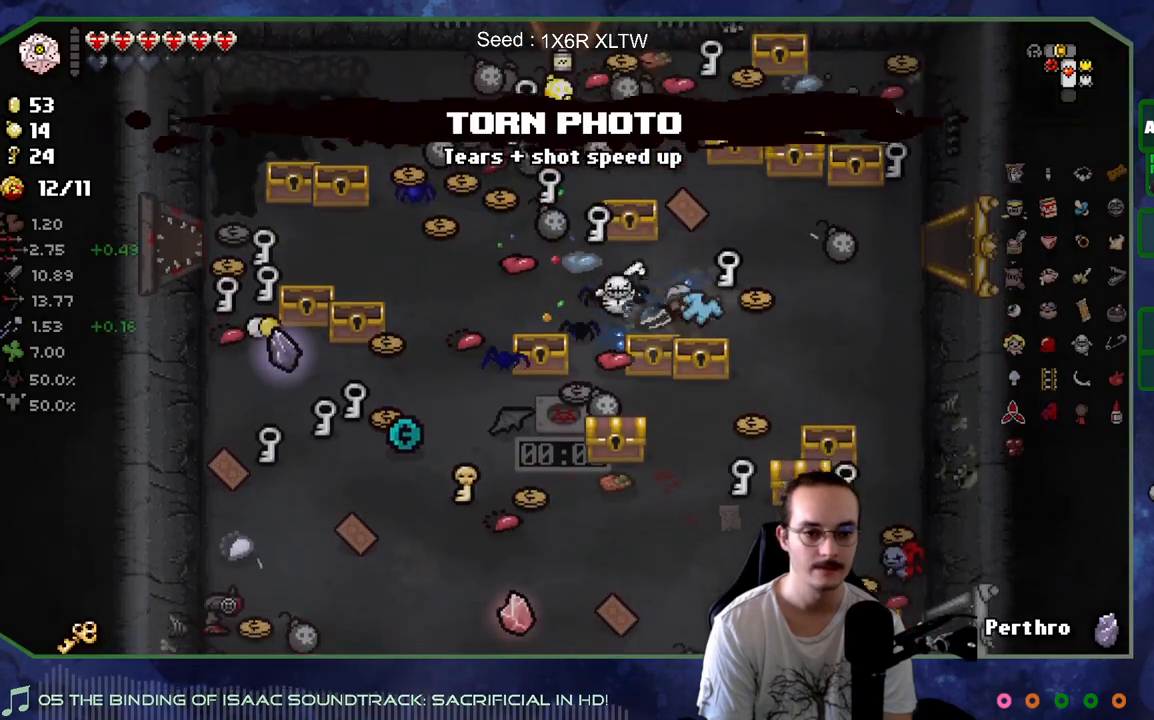
{"buttons": [], "left_stick": "up-right", "right_stick": "center", "events": [[67, "left_stick", "down-right"], [133, "left_stick", "left"], [350, "left_stick", "down"], [400, "left_stick", "up-right"]]}
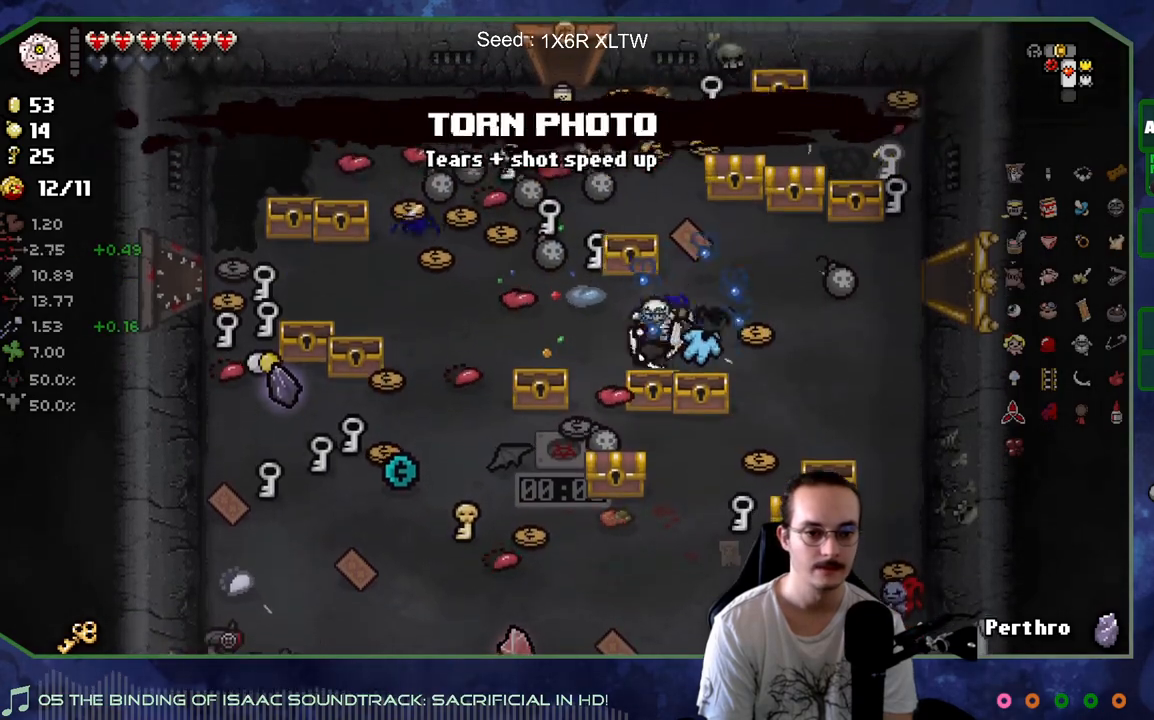
{"buttons": [], "left_stick": "down-right", "right_stick": "center", "events": [[117, "left_stick", "down-left"], [467, "left_stick", "down-right"]]}
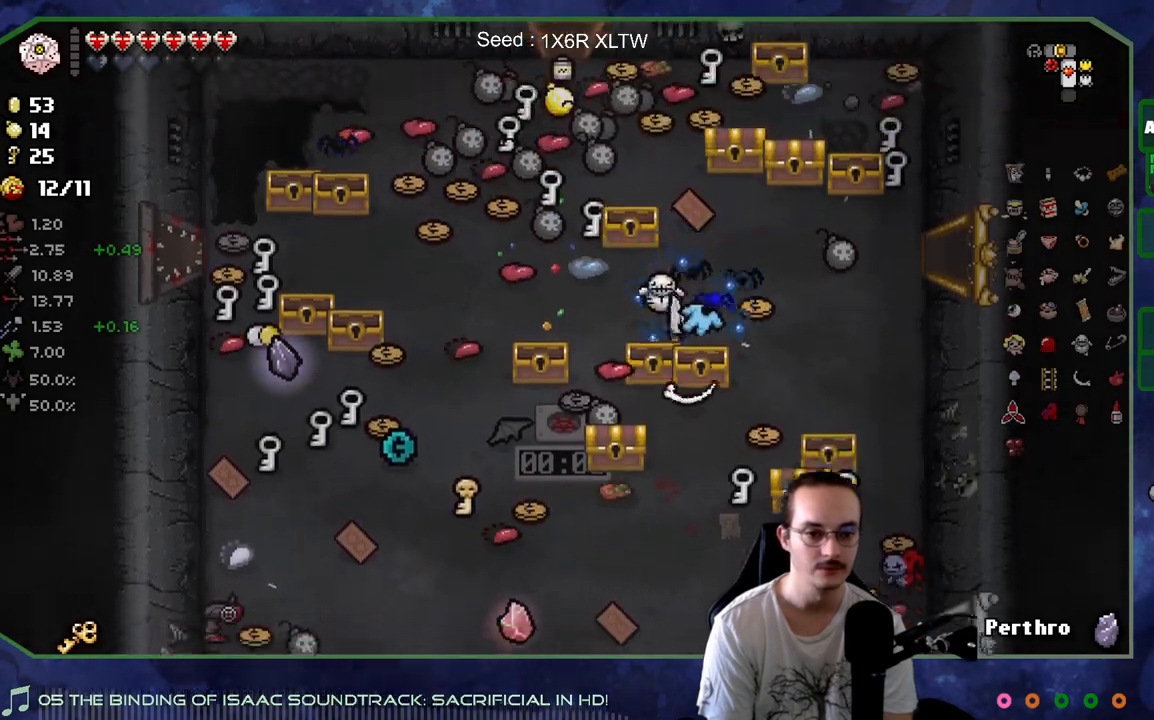
{"buttons": [], "left_stick": "up-right", "right_stick": "center", "events": [[100, "left_stick", "up"], [433, "left_stick", "up-right"]]}
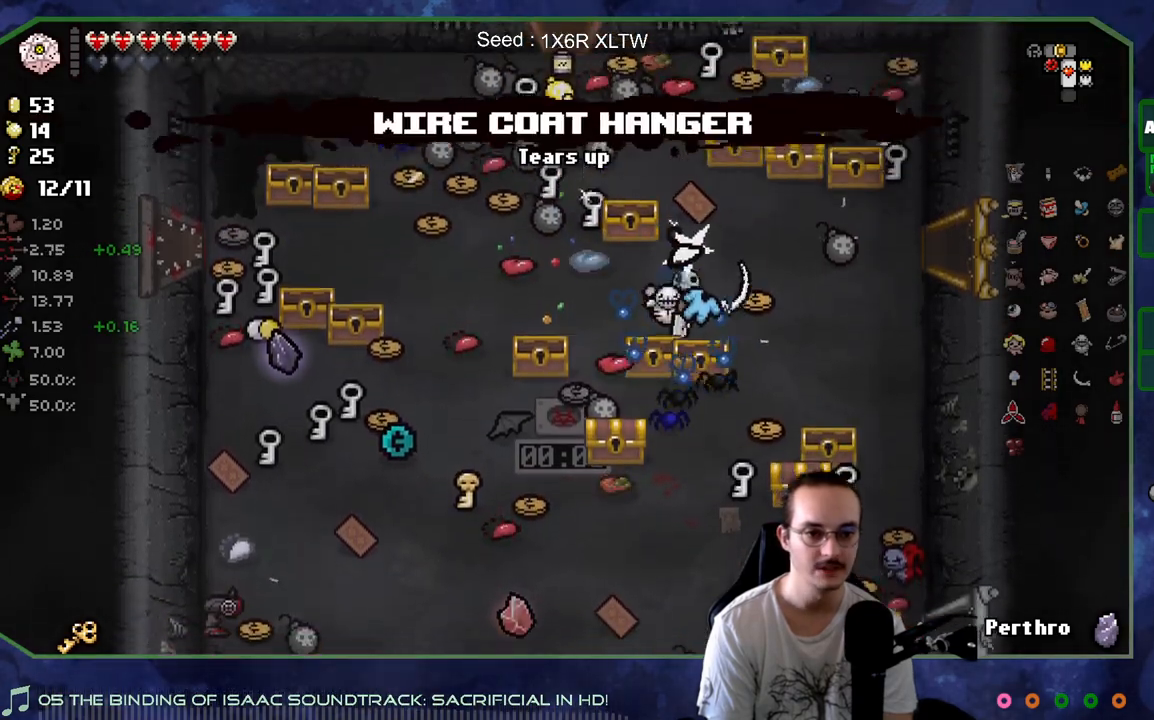
{"buttons": [], "left_stick": "left", "right_stick": "center", "events": [[217, "left_stick", "up"], [417, "left_stick", "left"]]}
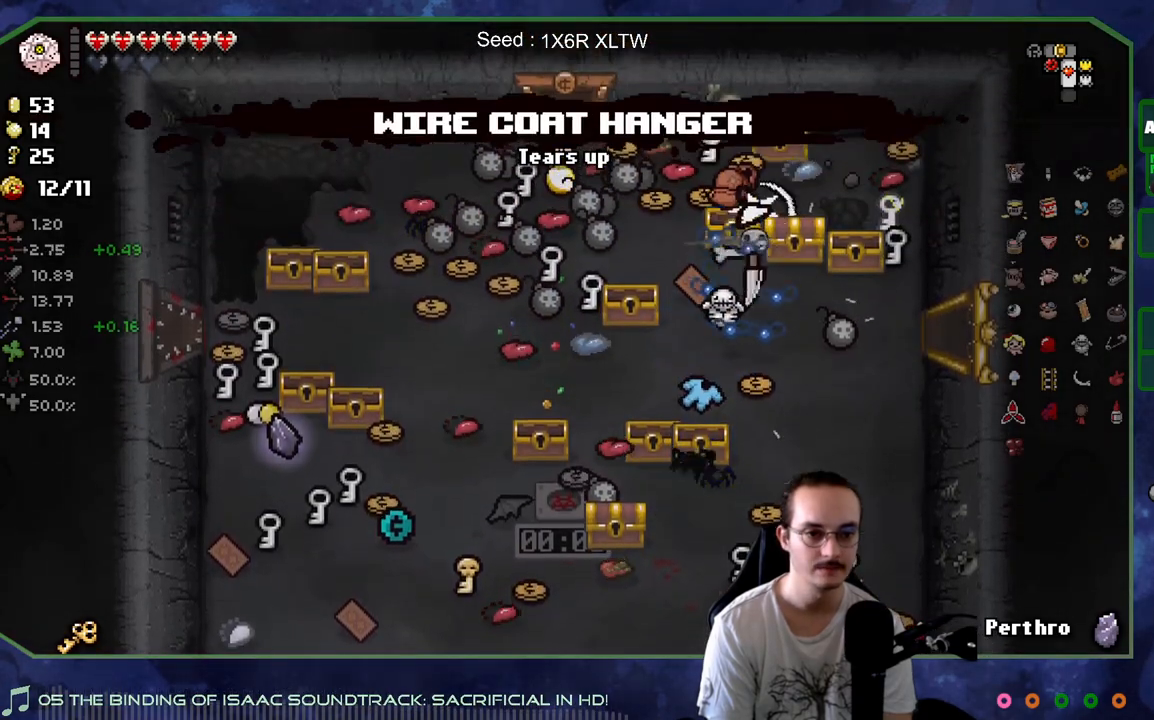
{"buttons": [], "left_stick": "up-left", "right_stick": "center", "events": [[50, "left_stick", "up"], [117, "left_stick", "right"], [200, "left_stick", "down-right"], [333, "left_stick", "up-right"], [400, "left_stick", "up-left"]]}
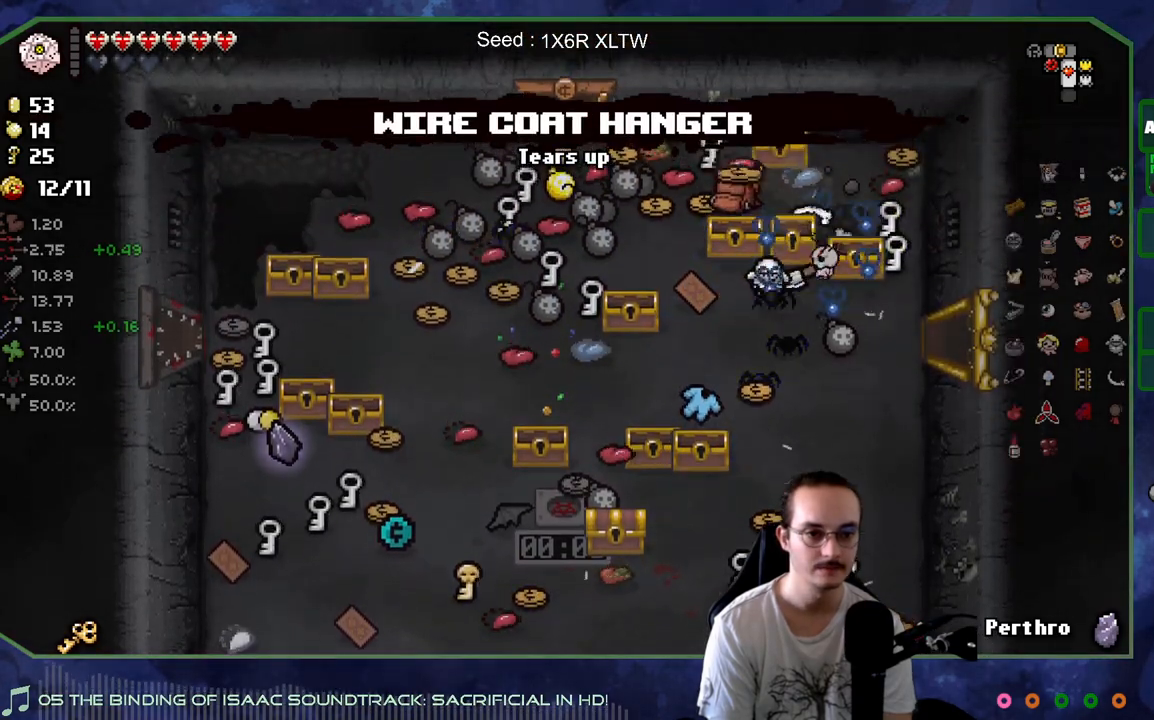
{"buttons": [], "left_stick": "up", "right_stick": "center", "events": [[83, "left_stick", "up"], [250, "left_stick", "up-left"], [367, "left_stick", "up"]]}
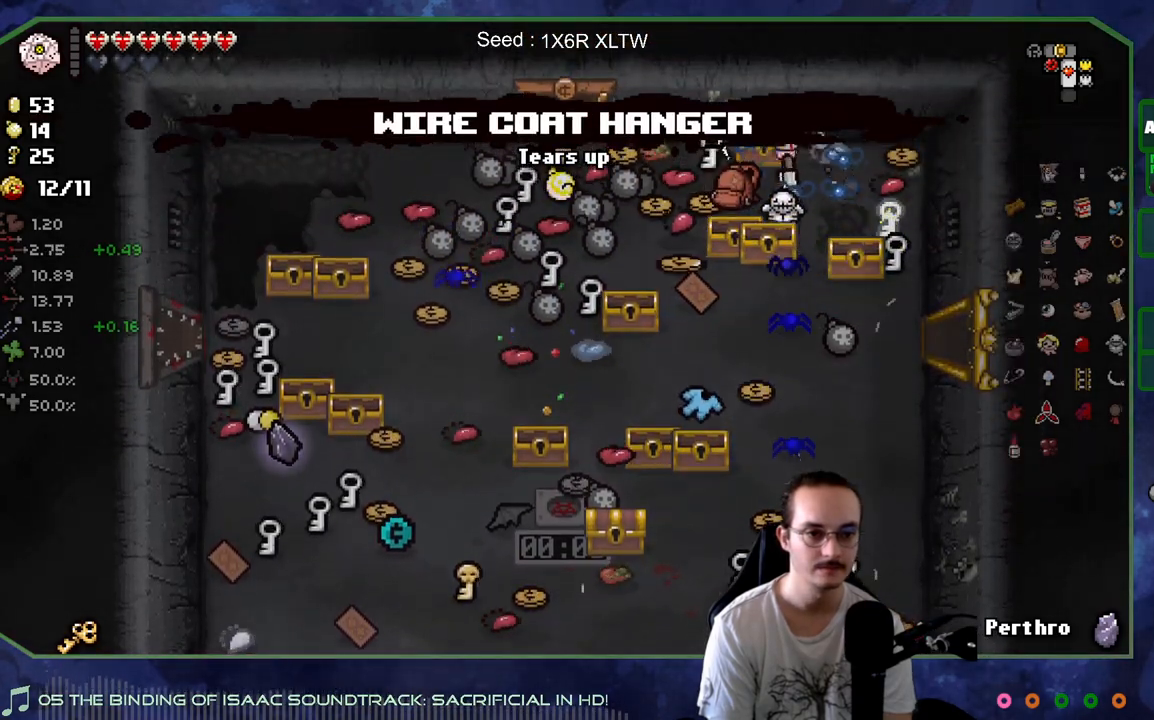
{"buttons": [], "left_stick": "center", "right_stick": "center", "events": [[50, "left_stick", "down"], [350, "left_stick", "center"]]}
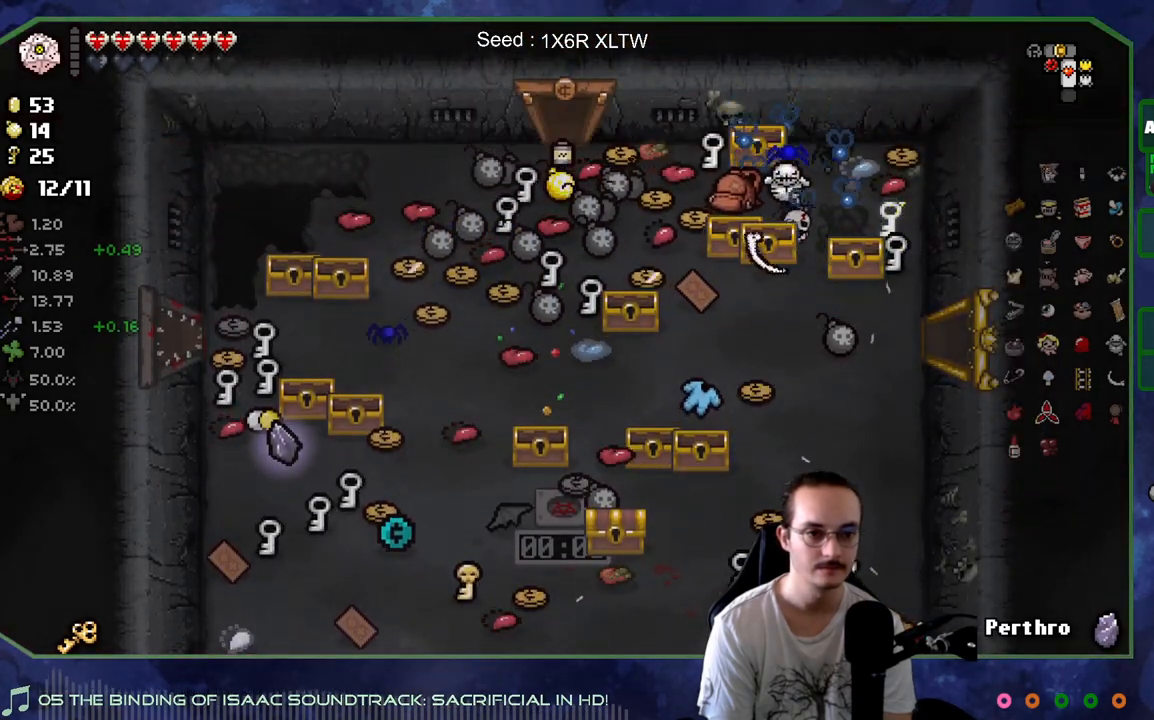
{"buttons": [], "left_stick": "up-left", "right_stick": "center", "events": [[50, "left_stick", "down"], [317, "left_stick", "up-left"]]}
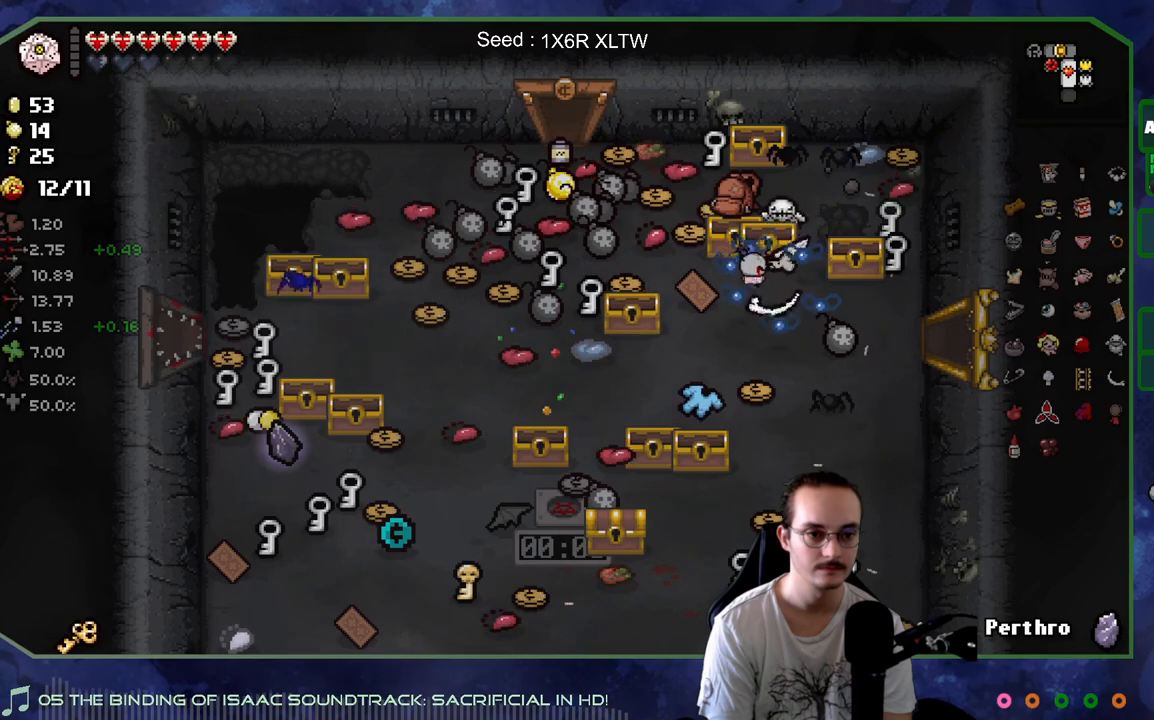
{"buttons": [], "left_stick": "down-right", "right_stick": "center", "events": [[217, "left_stick", "down-right"]]}
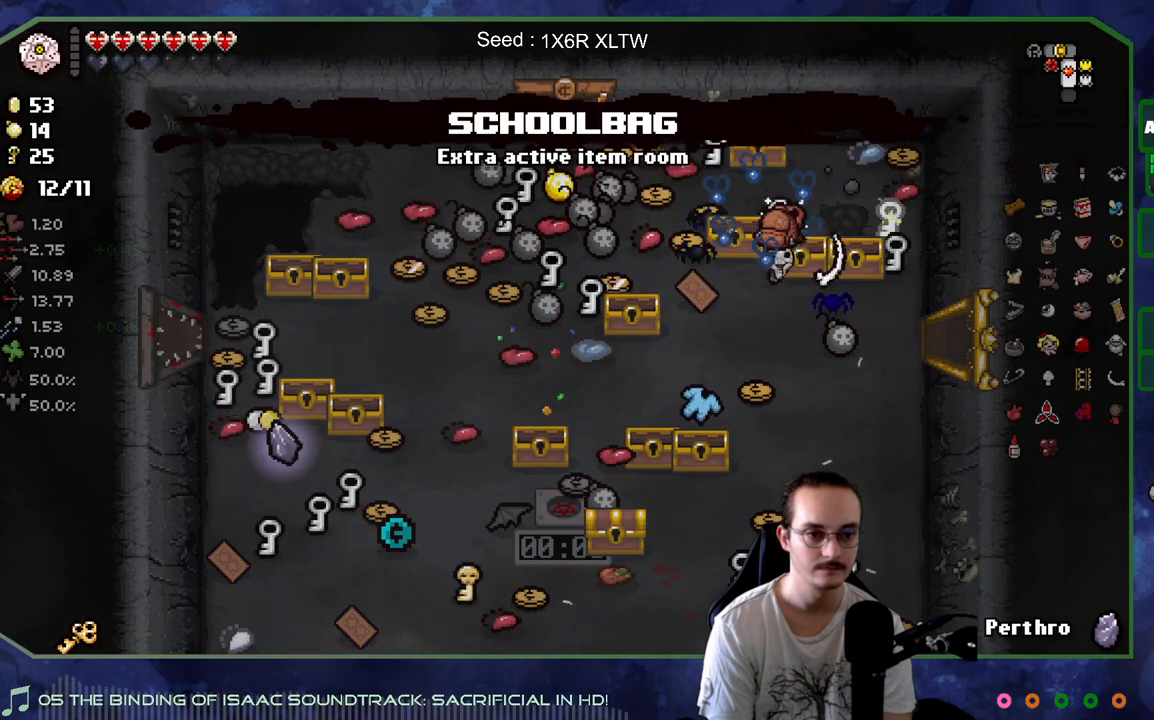
{"buttons": [], "left_stick": "up-left", "right_stick": "center", "events": [[33, "left_stick", "right"], [150, "left_stick", "up-right"], [467, "left_stick", "up-left"]]}
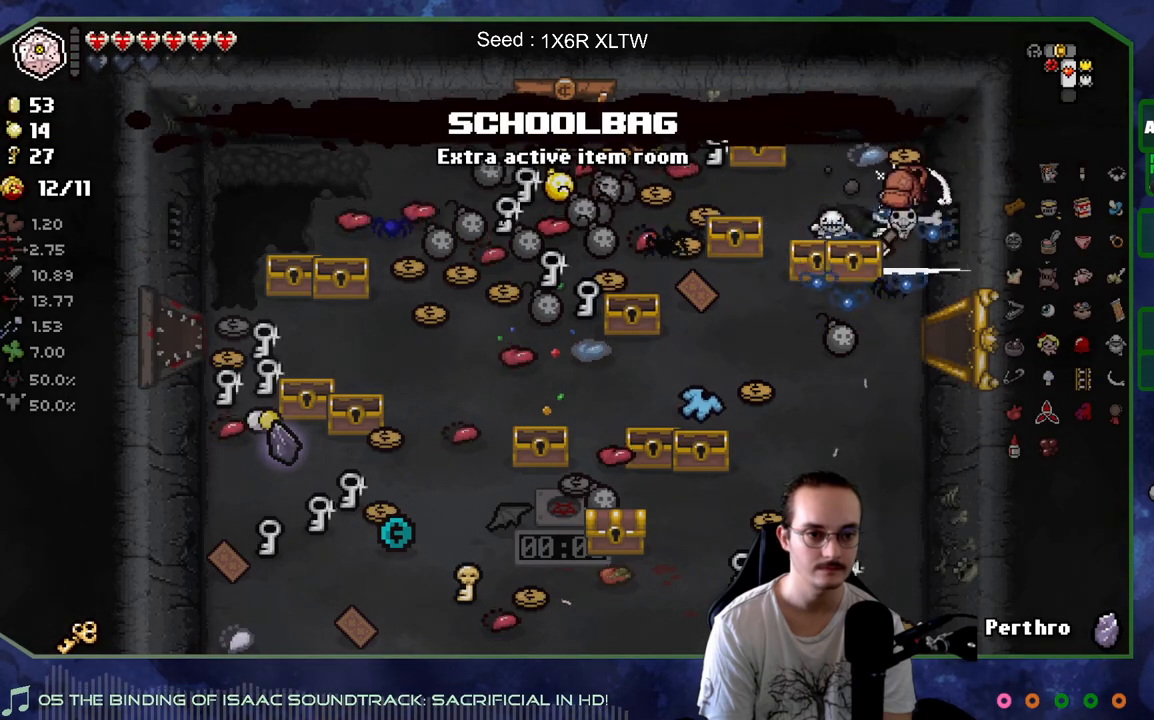
{"buttons": [], "left_stick": "down", "right_stick": "center", "events": [[67, "left_stick", "down"]]}
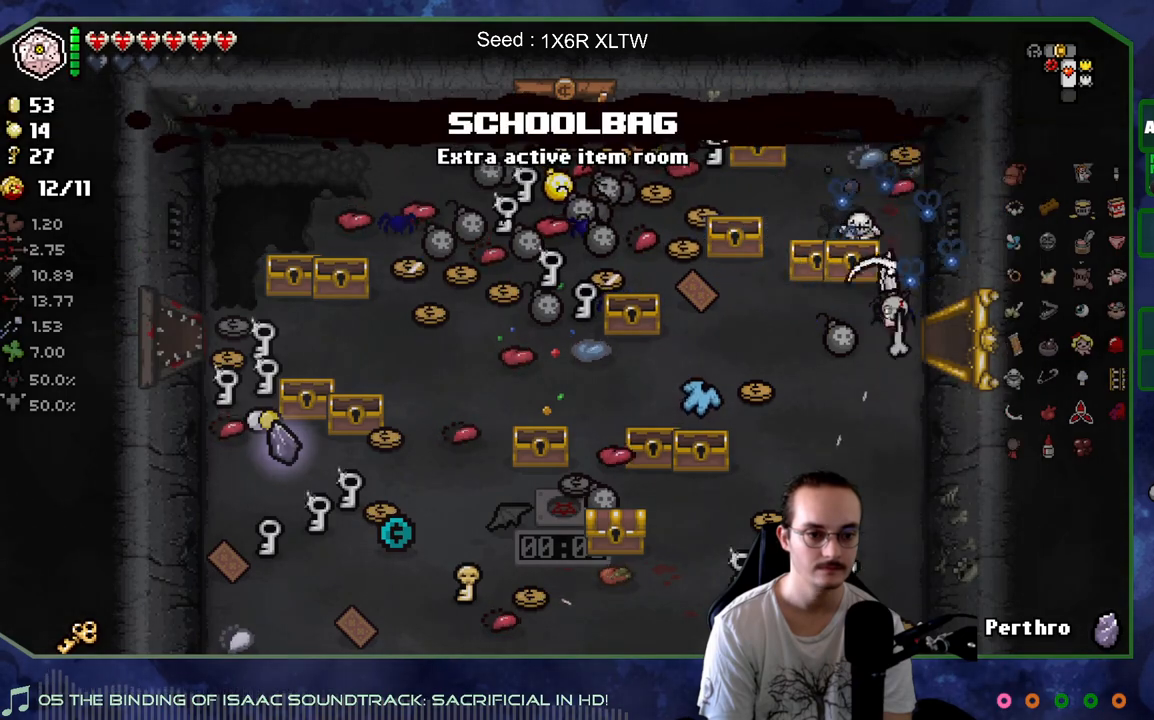
{"buttons": [], "left_stick": "down", "right_stick": "center", "events": [[83, "left_stick", "down-left"], [483, "left_stick", "down"]]}
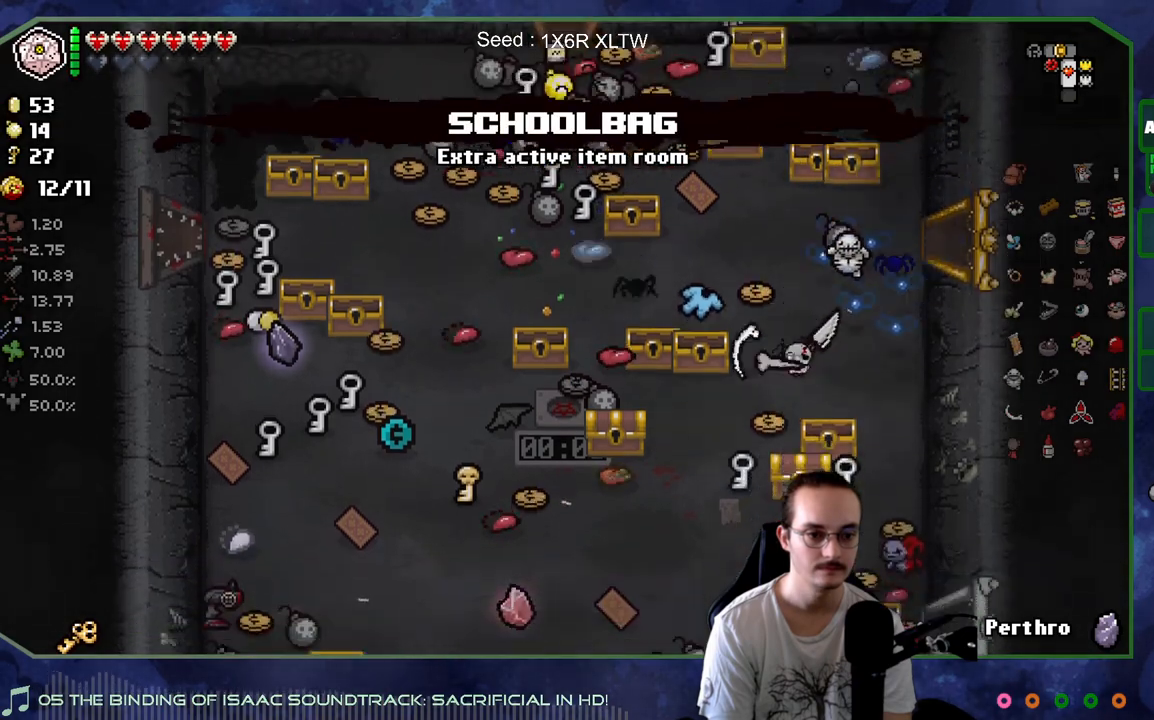
{"buttons": [], "left_stick": "down-left", "right_stick": "center", "events": [[100, "left_stick", "down-right"], [300, "left_stick", "down-left"]]}
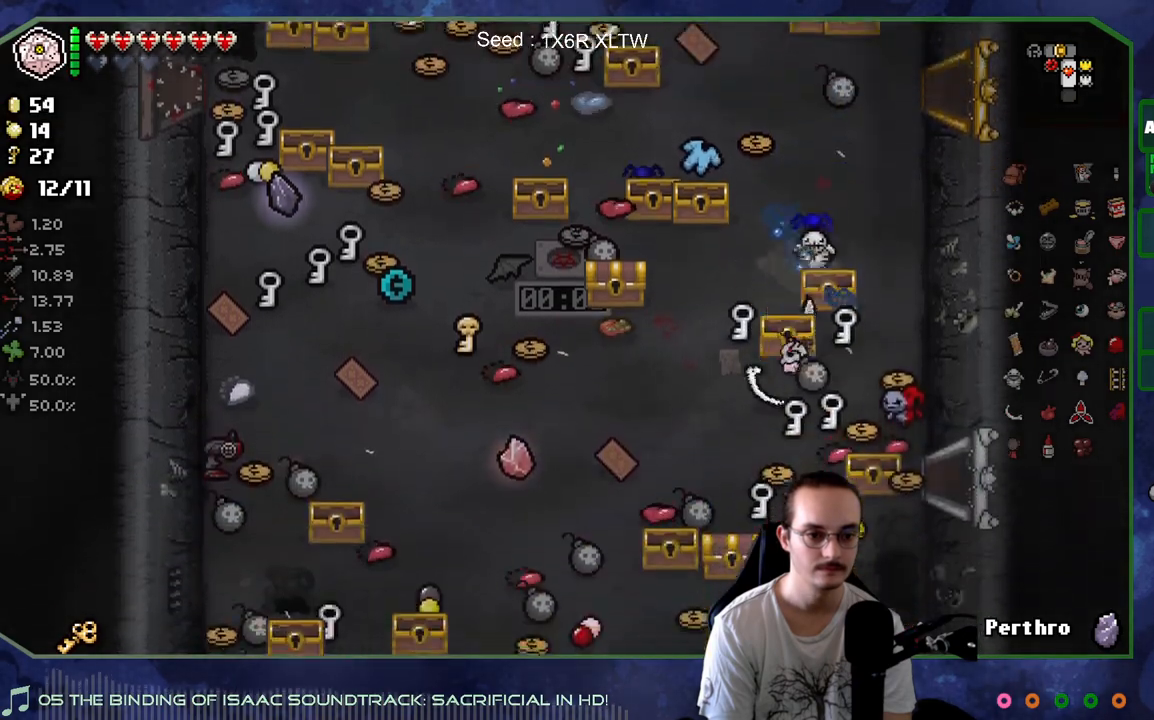
{"buttons": [], "left_stick": "center", "right_stick": "center", "events": [[183, "left_stick", "left"], [433, "left_stick", "center"]]}
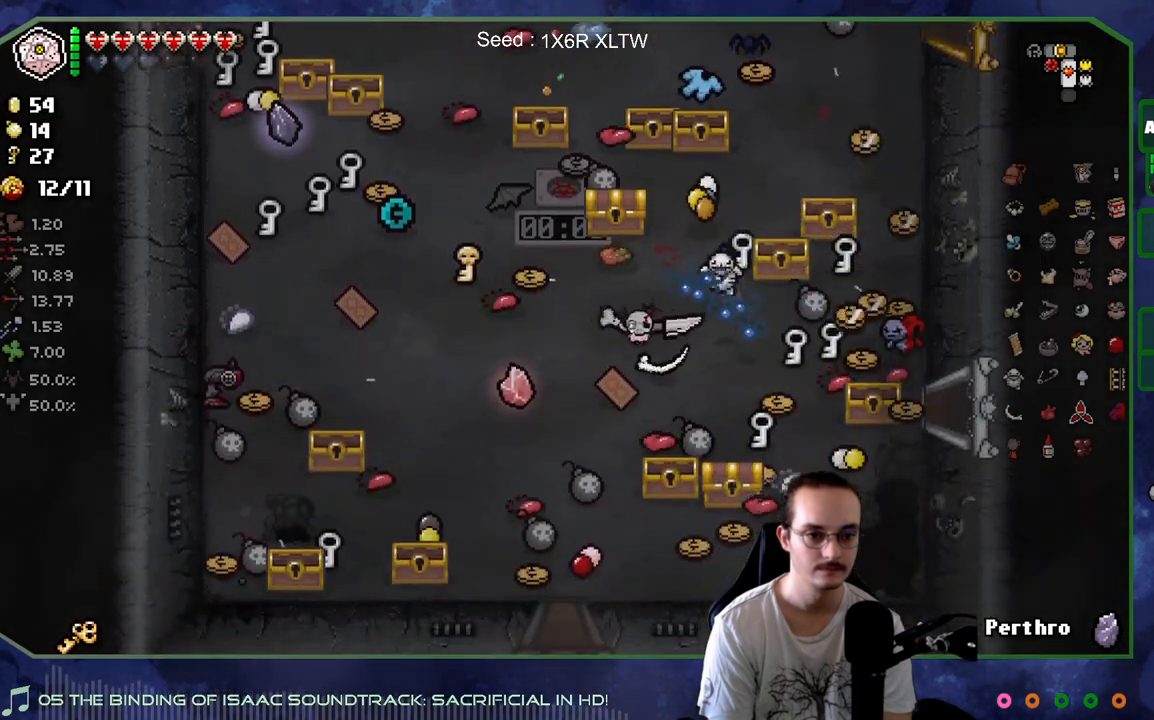
{"buttons": [], "left_stick": "down-left", "right_stick": "center", "events": [[117, "left_stick", "left"], [333, "left_stick", "down-left"]]}
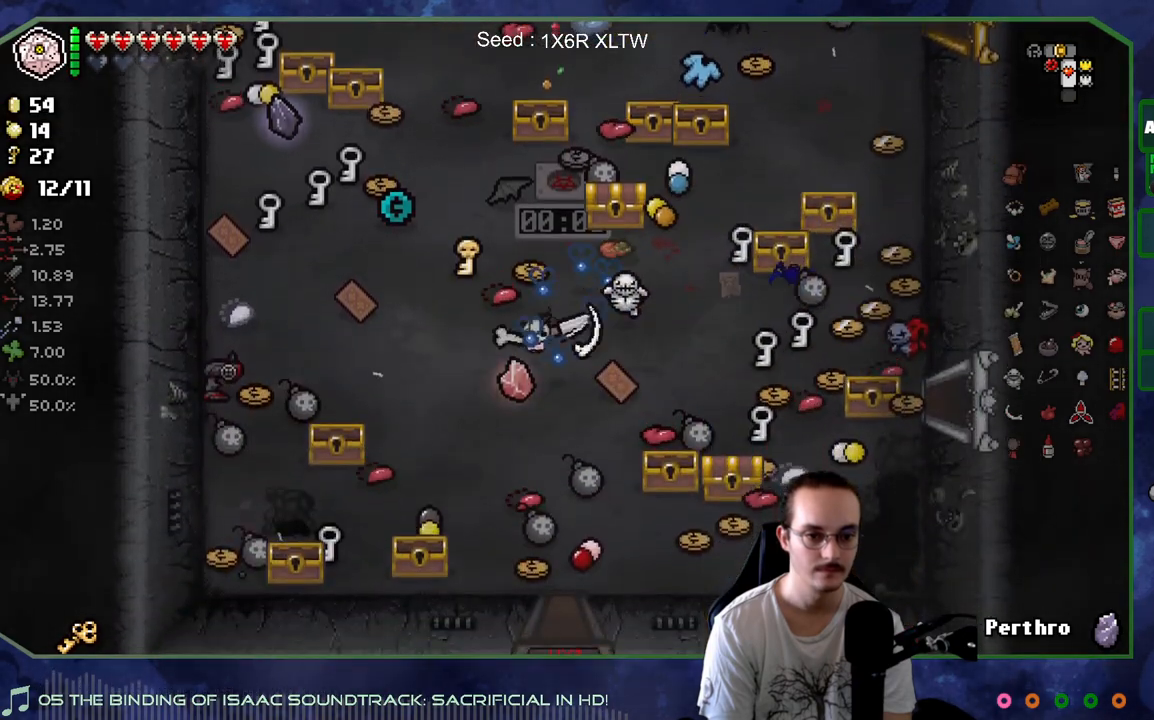
{"buttons": [], "left_stick": "center", "right_stick": "center", "events": [[200, "left_stick", "up-left"], [433, "left_stick", "center"]]}
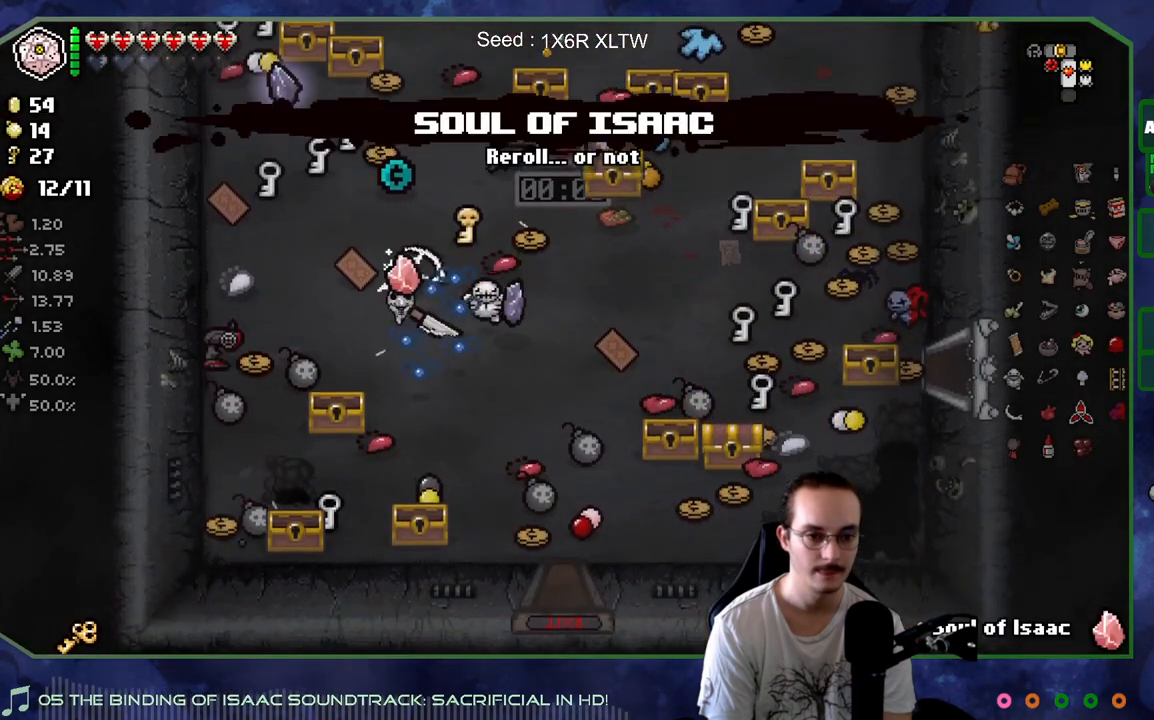
{"buttons": [], "left_stick": "center", "right_stick": "center", "events": [[217, "left_stick", "down"], [417, "left_stick", "center"]]}
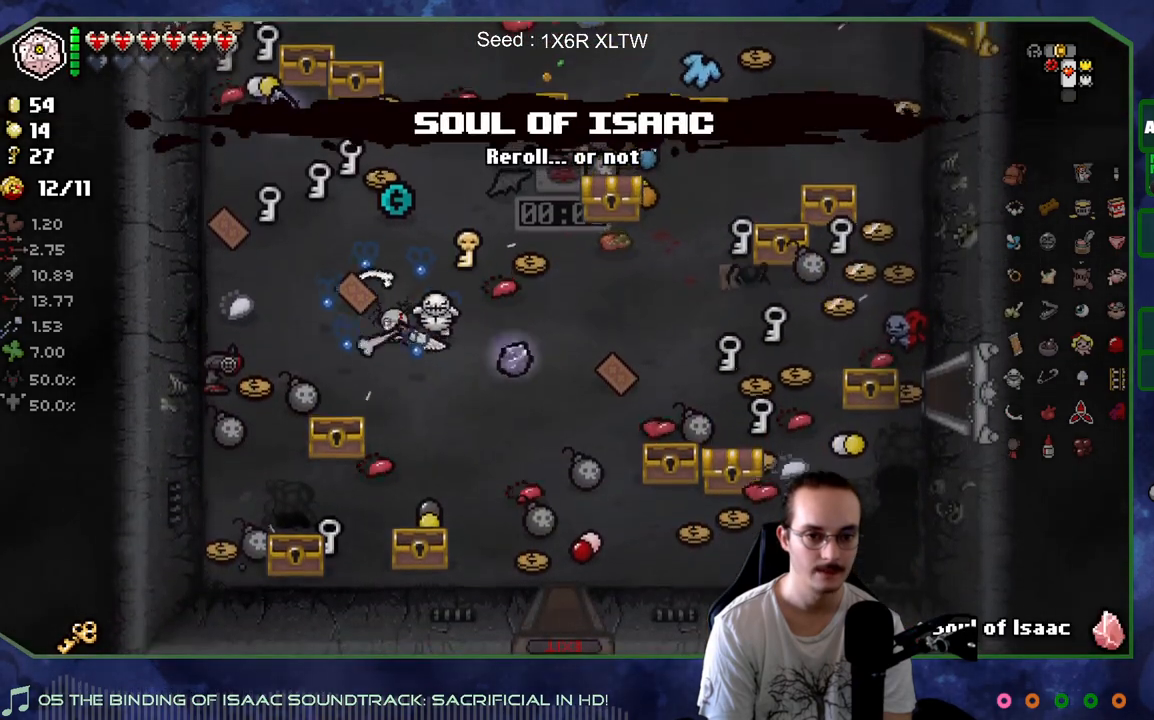
{"buttons": [], "left_stick": "right", "right_stick": "center", "events": [[300, "left_stick", "right"]]}